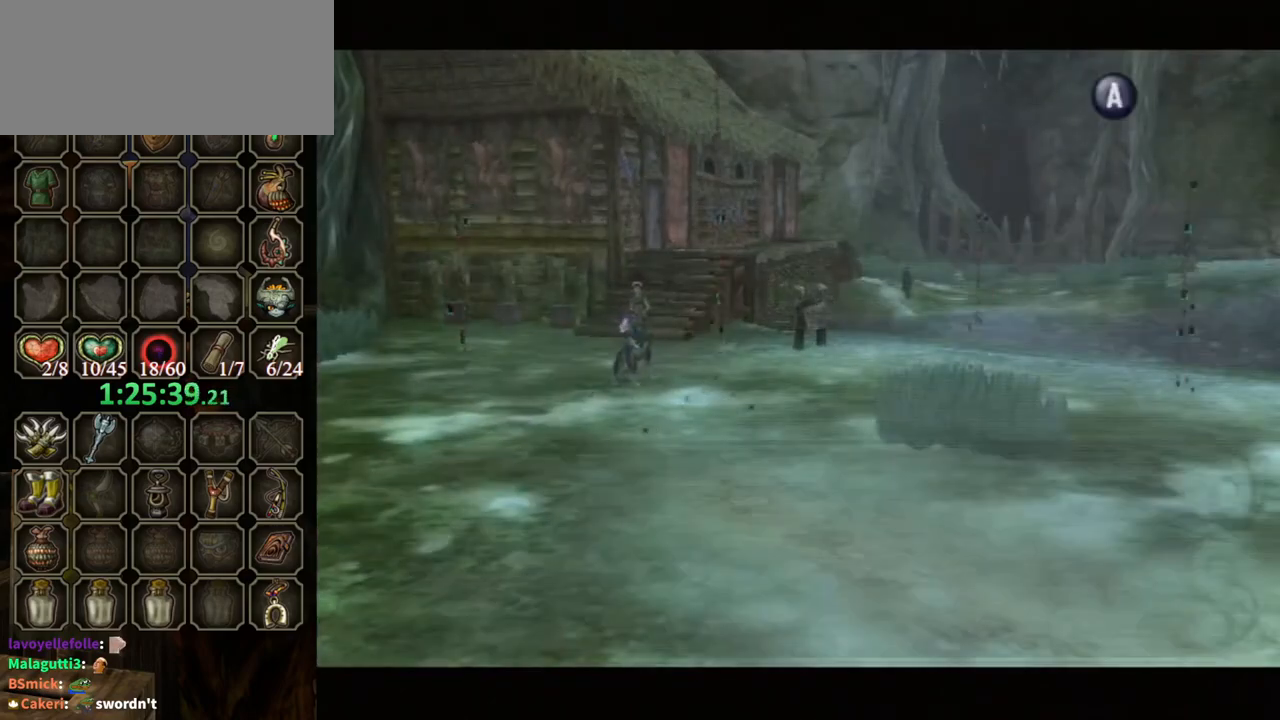
Gameplay with a controller (Nintendo layout); each line is a JSON object with the inputs held at the frame after it. "events" lists button and stick changes between this image and that frame as [ms after this image, input, new state], when the widget could be followed in between. Not read: L3 R3.
{"buttons": ["B"], "left_stick": "center", "right_stick": "center", "events": [[67, "B", "down"]]}
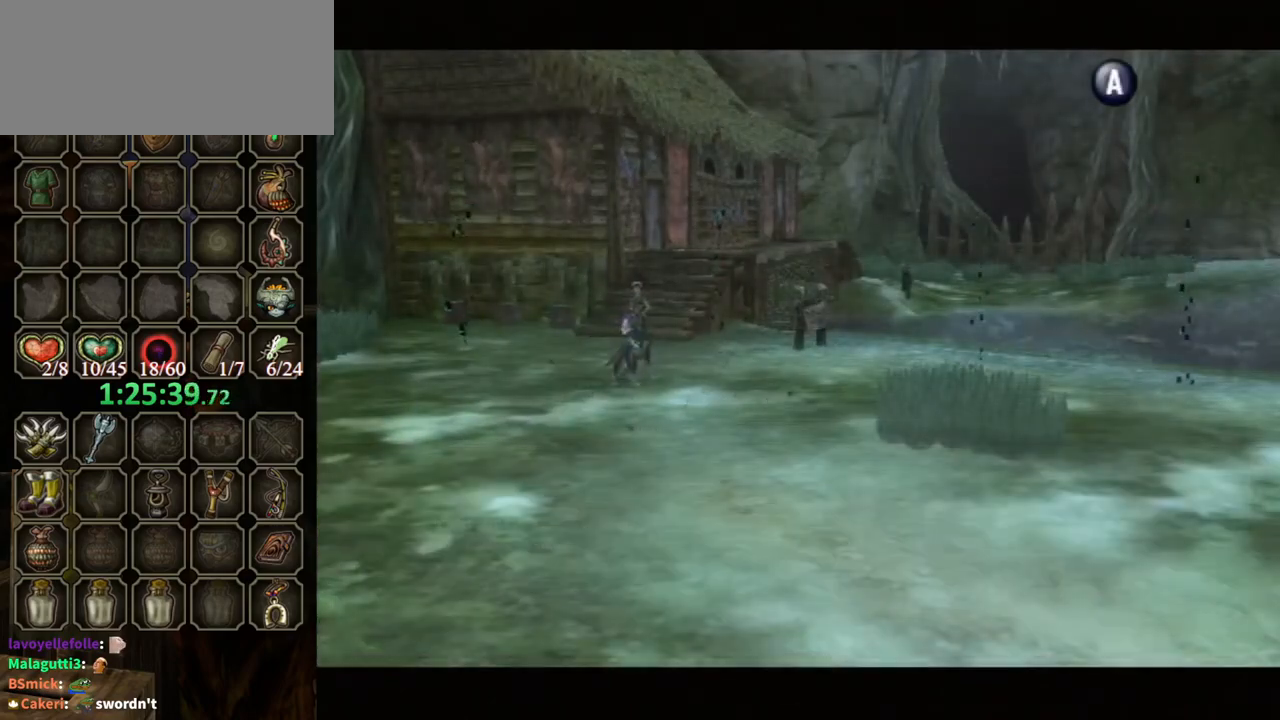
{"buttons": ["B"], "left_stick": "center", "right_stick": "center", "events": []}
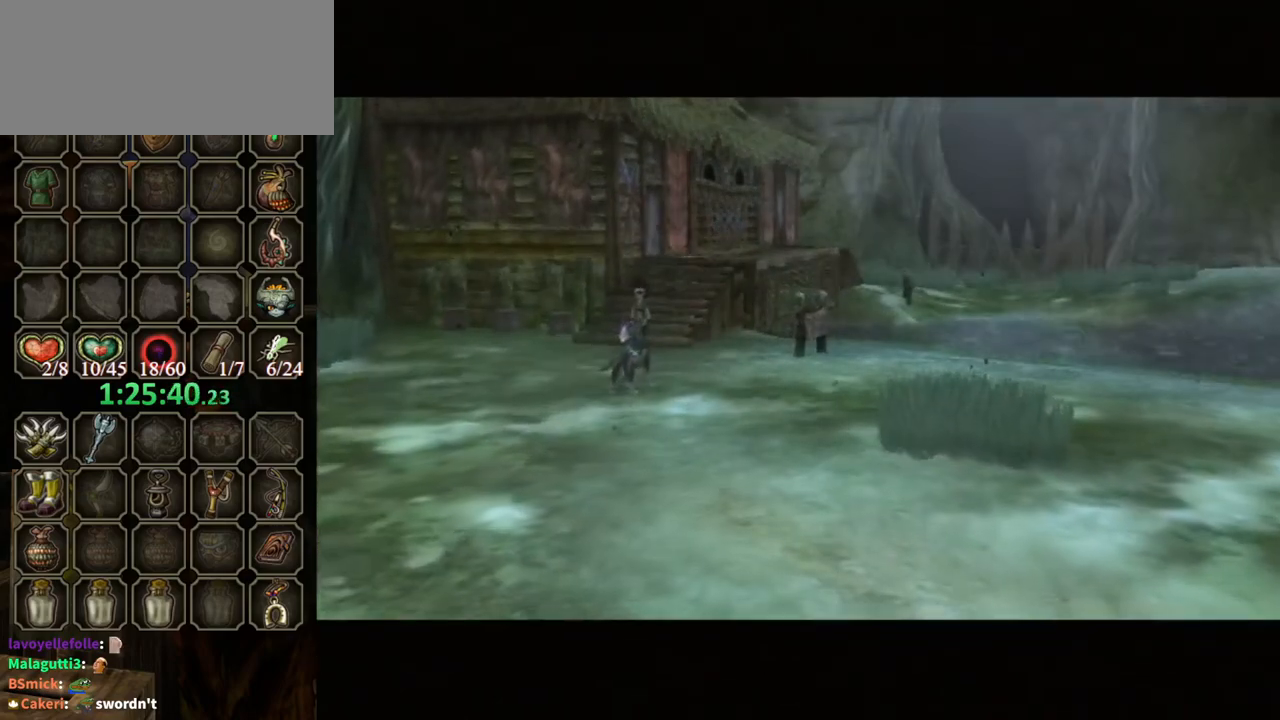
{"buttons": ["B"], "left_stick": "center", "right_stick": "center", "events": []}
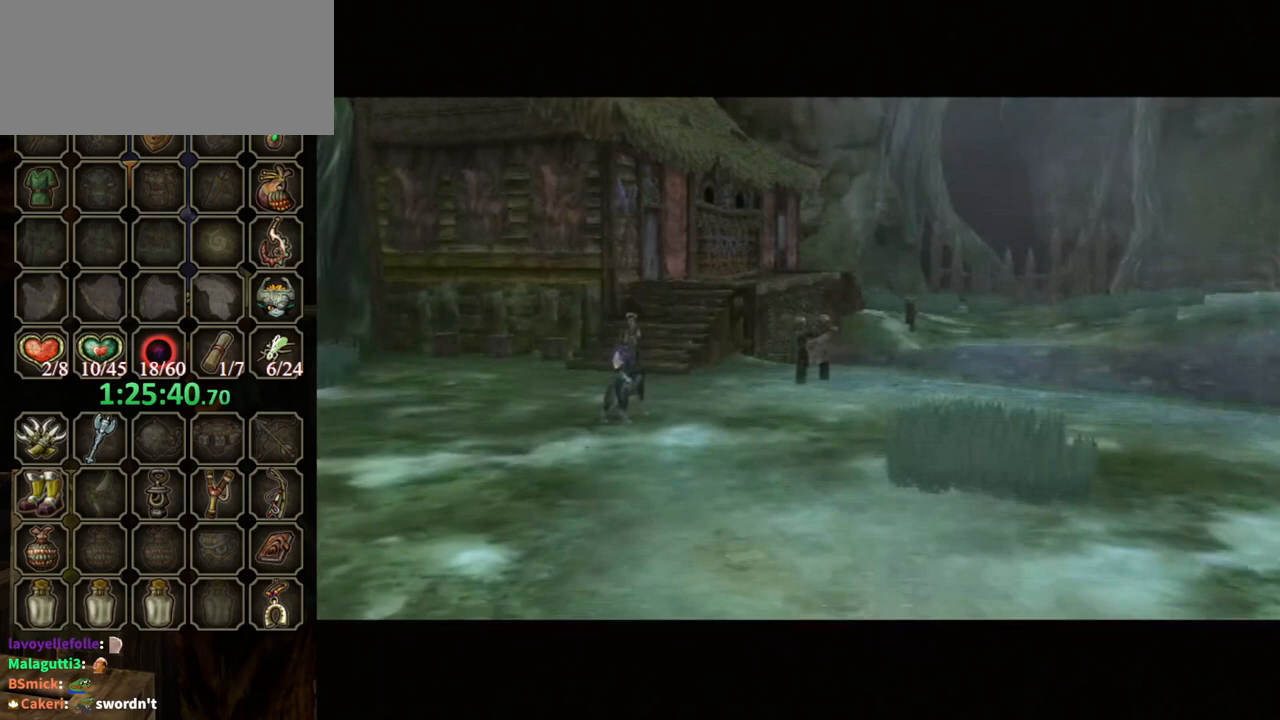
{"buttons": ["B"], "left_stick": "center", "right_stick": "center", "events": []}
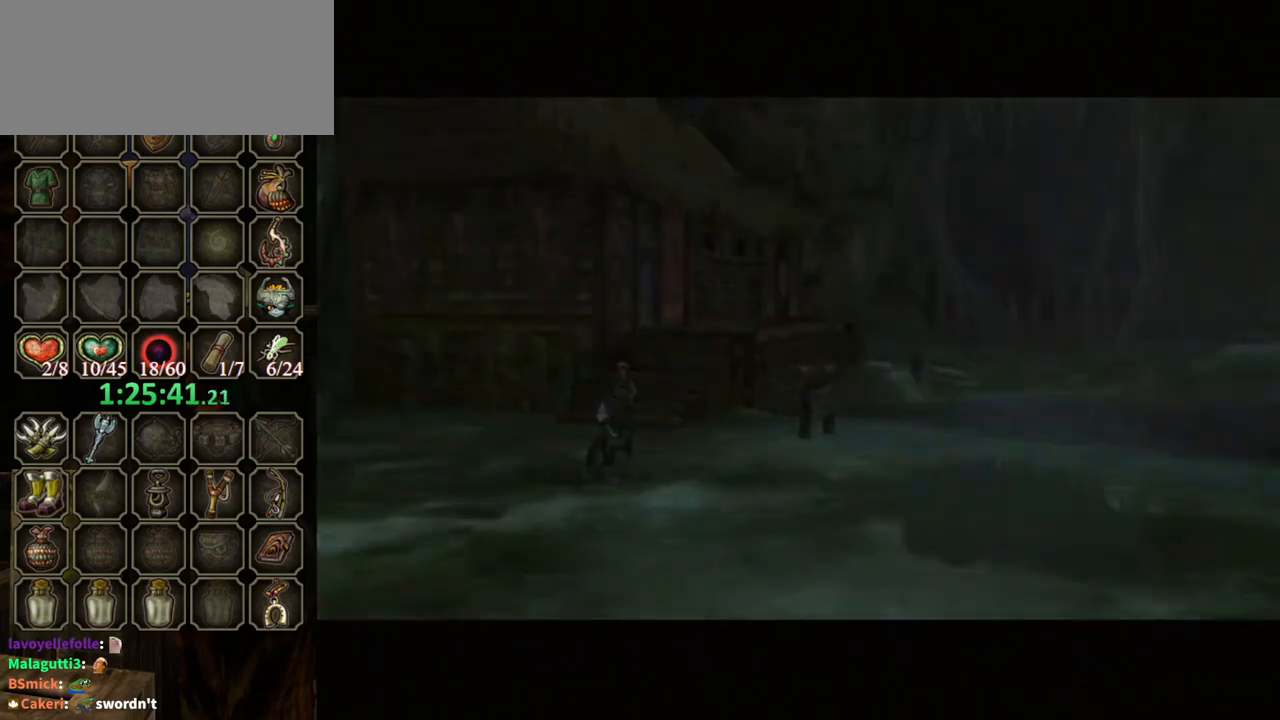
{"buttons": ["B"], "left_stick": "center", "right_stick": "center", "events": []}
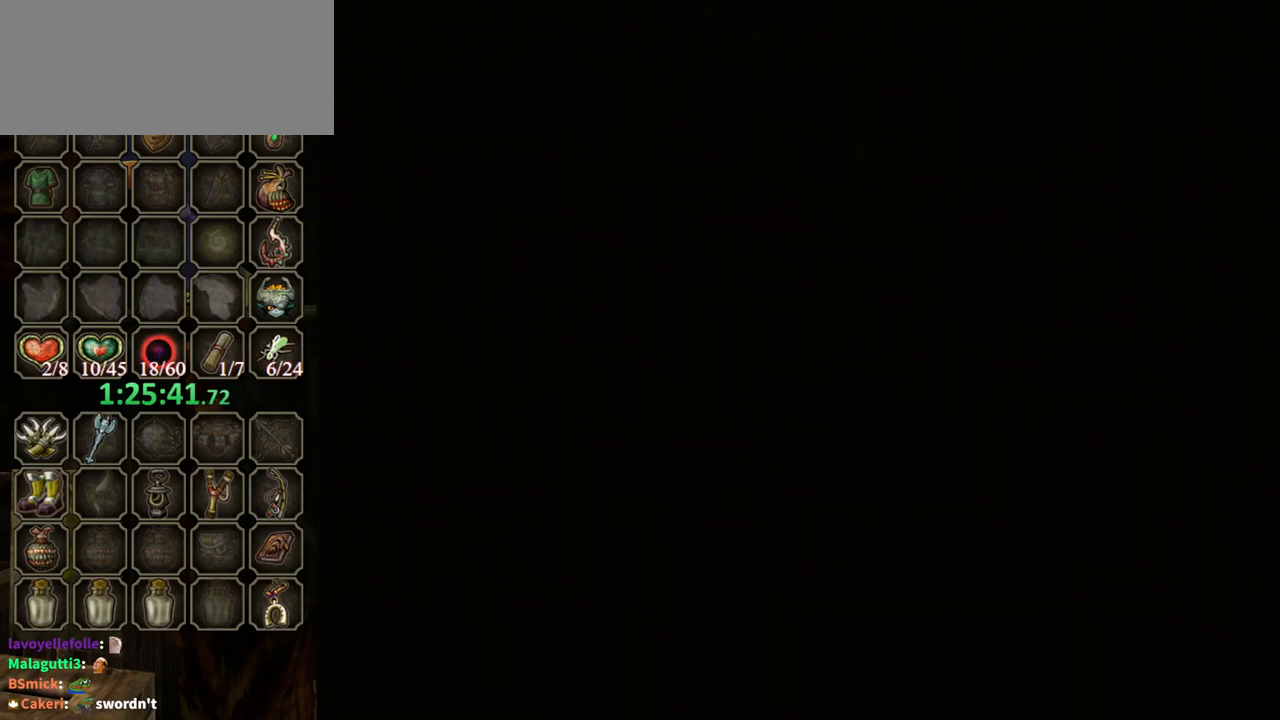
{"buttons": ["B"], "left_stick": "center", "right_stick": "center", "events": []}
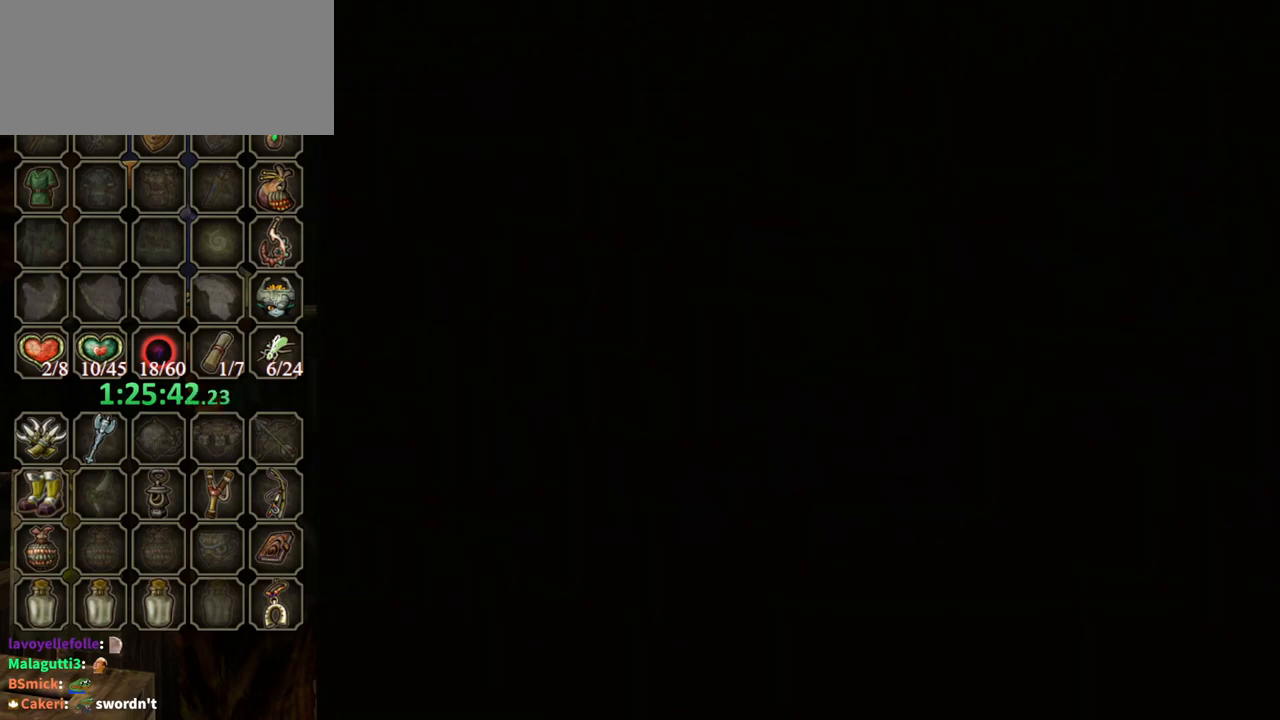
{"buttons": ["B"], "left_stick": "center", "right_stick": "center", "events": []}
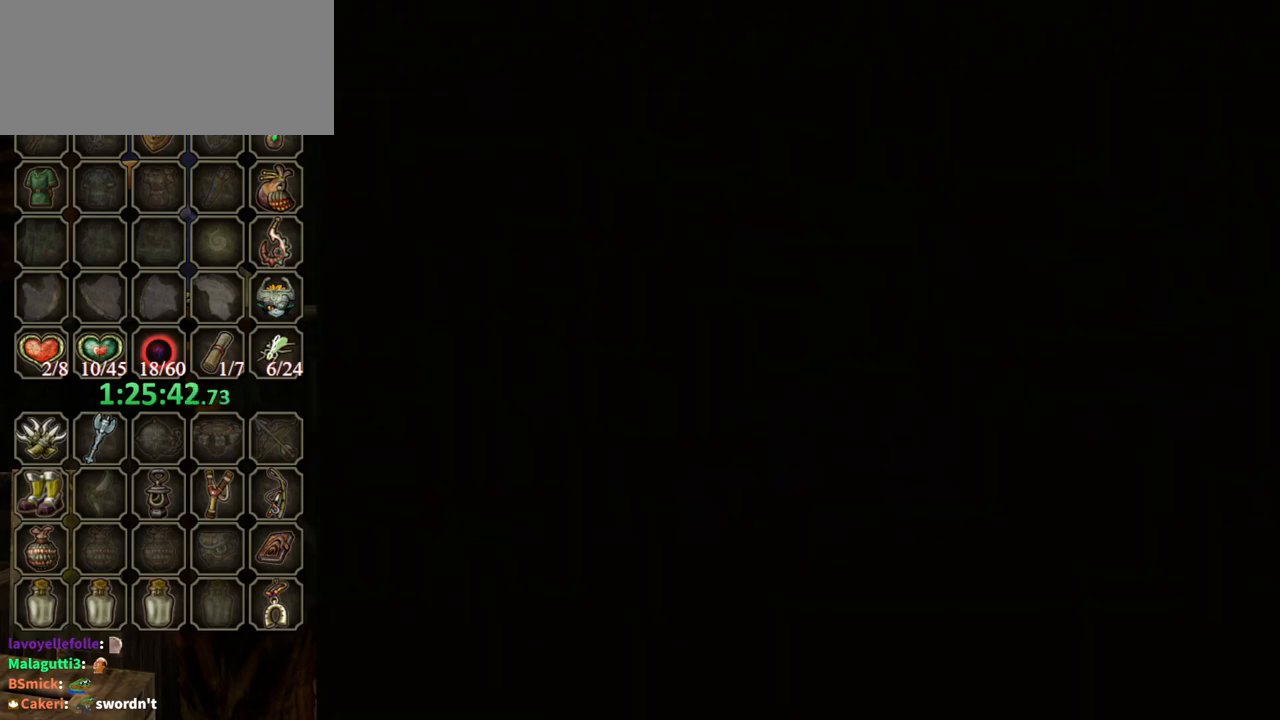
{"buttons": ["B"], "left_stick": "center", "right_stick": "center", "events": []}
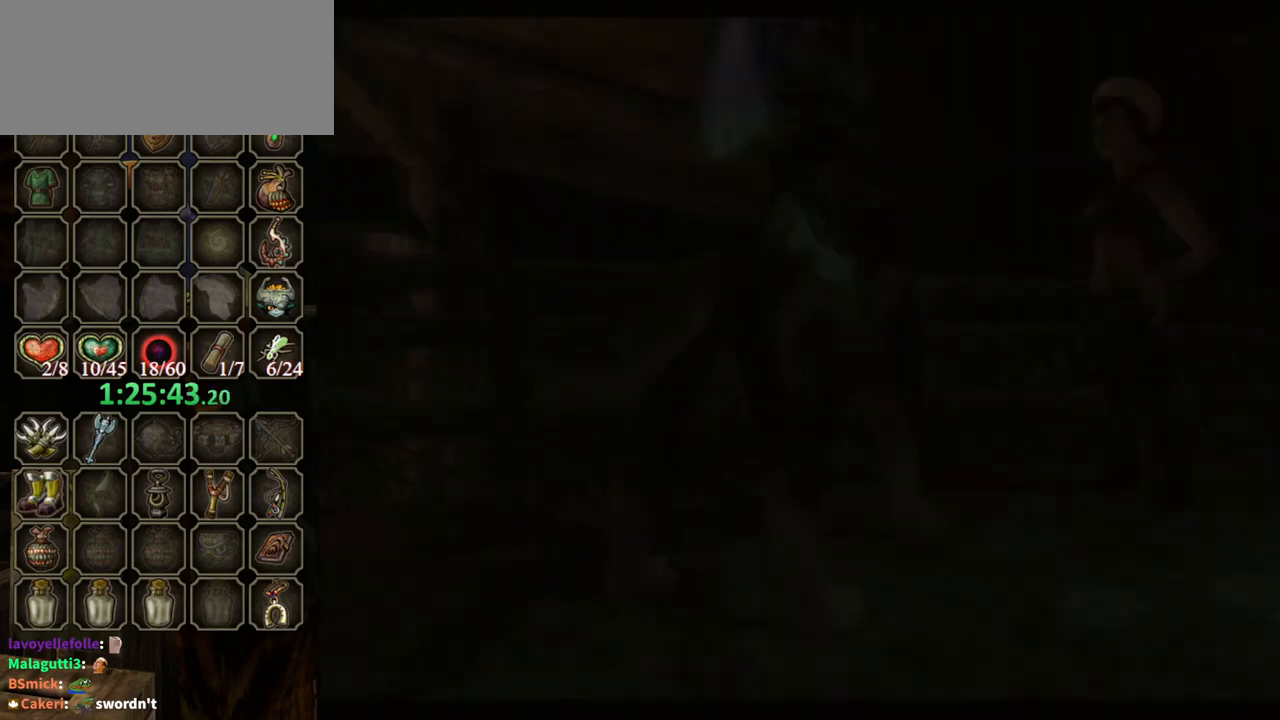
{"buttons": [], "left_stick": "center", "right_stick": "center", "events": [[333, "B", "up"]]}
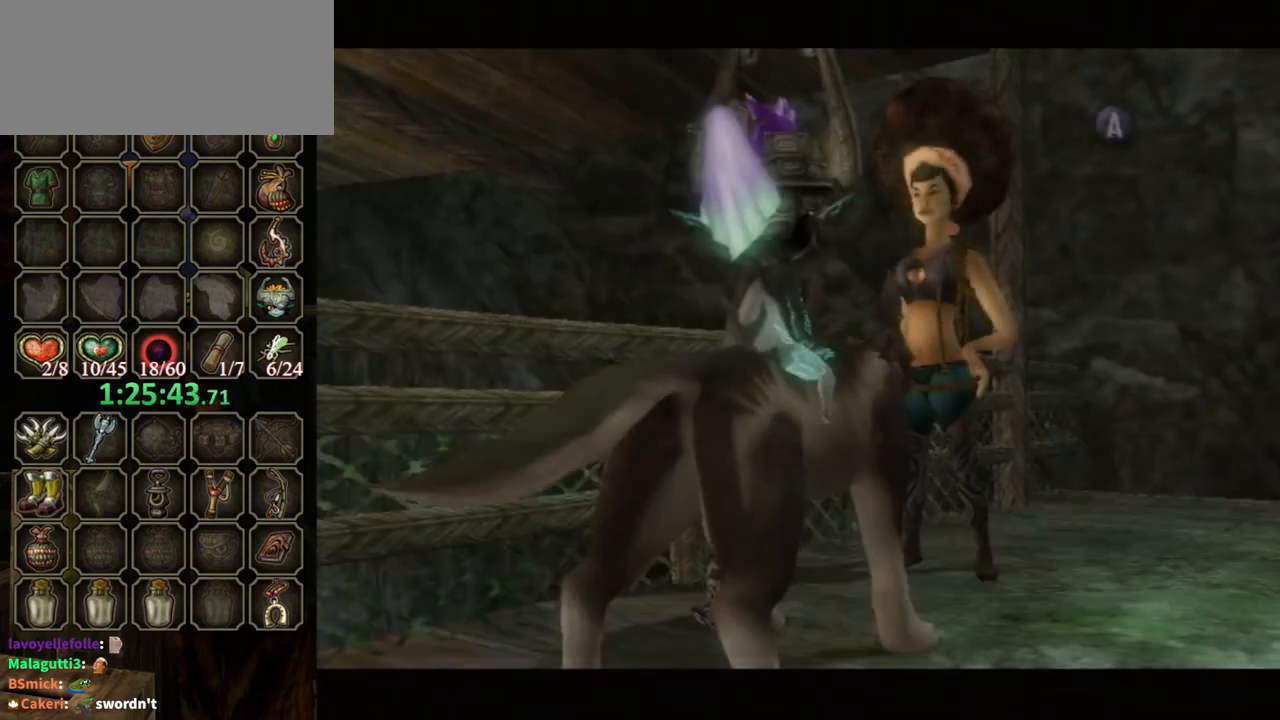
{"buttons": ["B"], "left_stick": "center", "right_stick": "center", "events": [[100, "B", "down"]]}
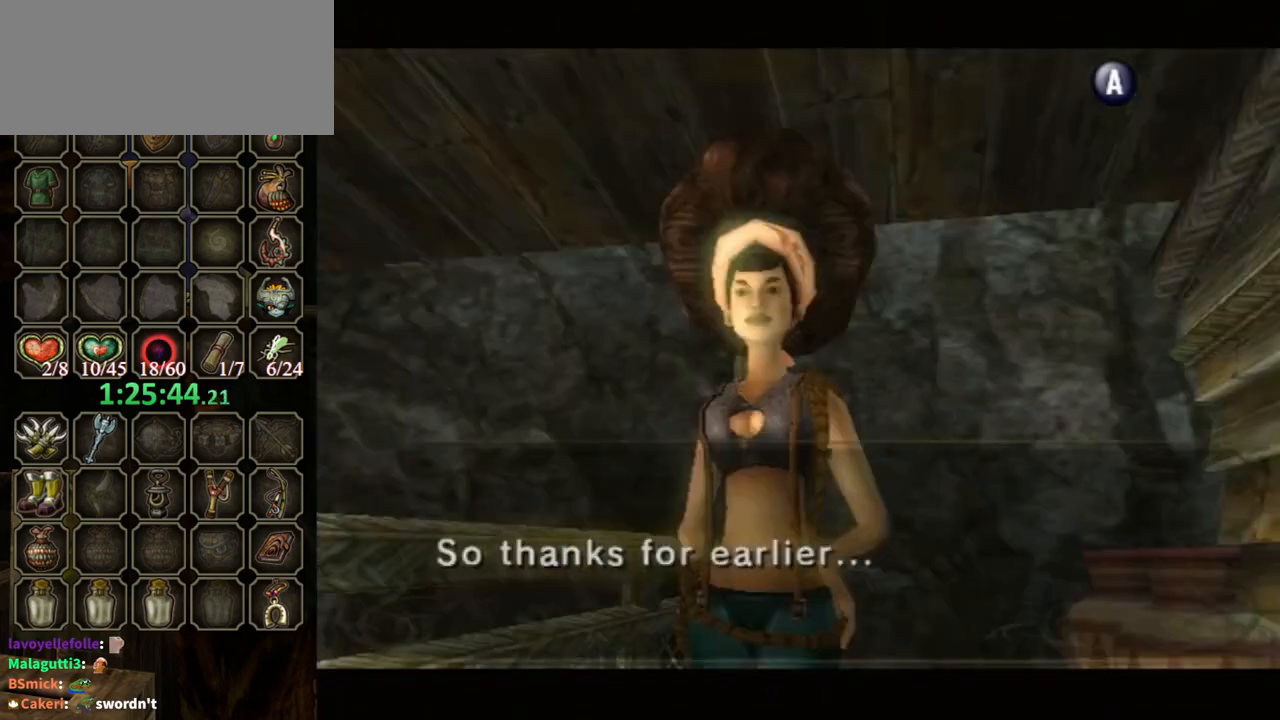
{"buttons": ["B"], "left_stick": "center", "right_stick": "center", "events": []}
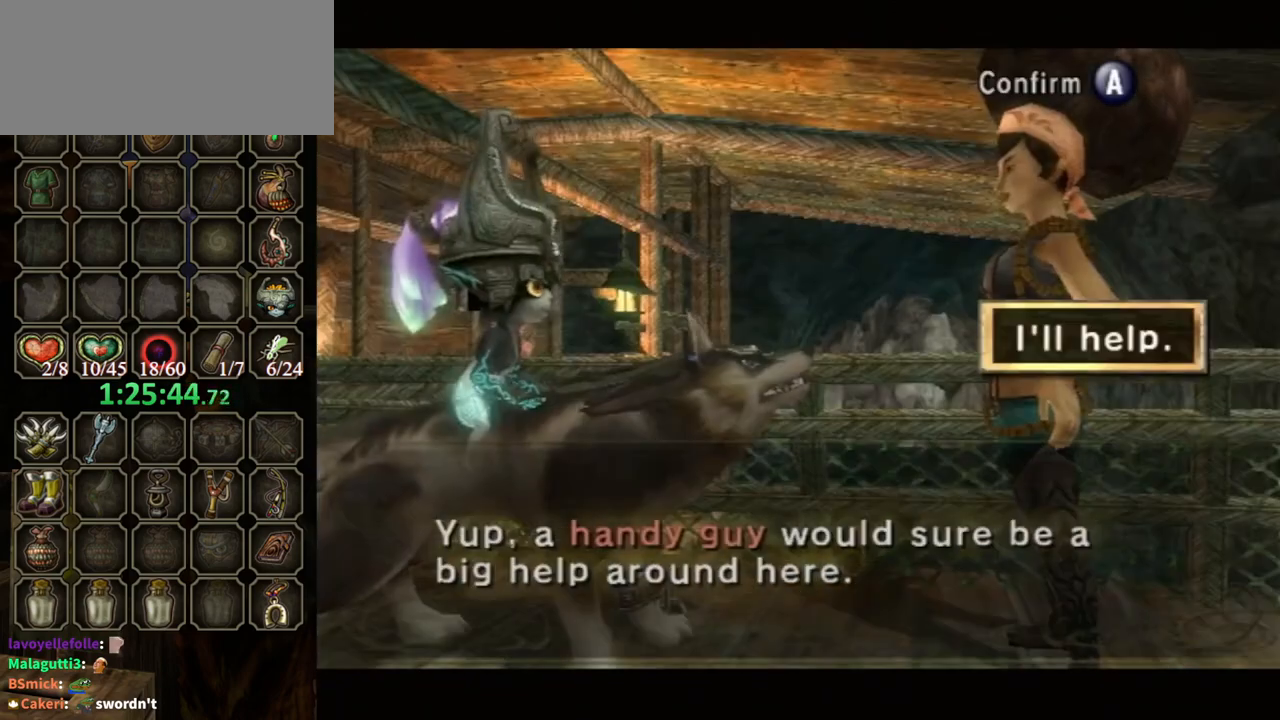
{"buttons": [], "left_stick": "center", "right_stick": "center", "events": [[233, "B", "up"]]}
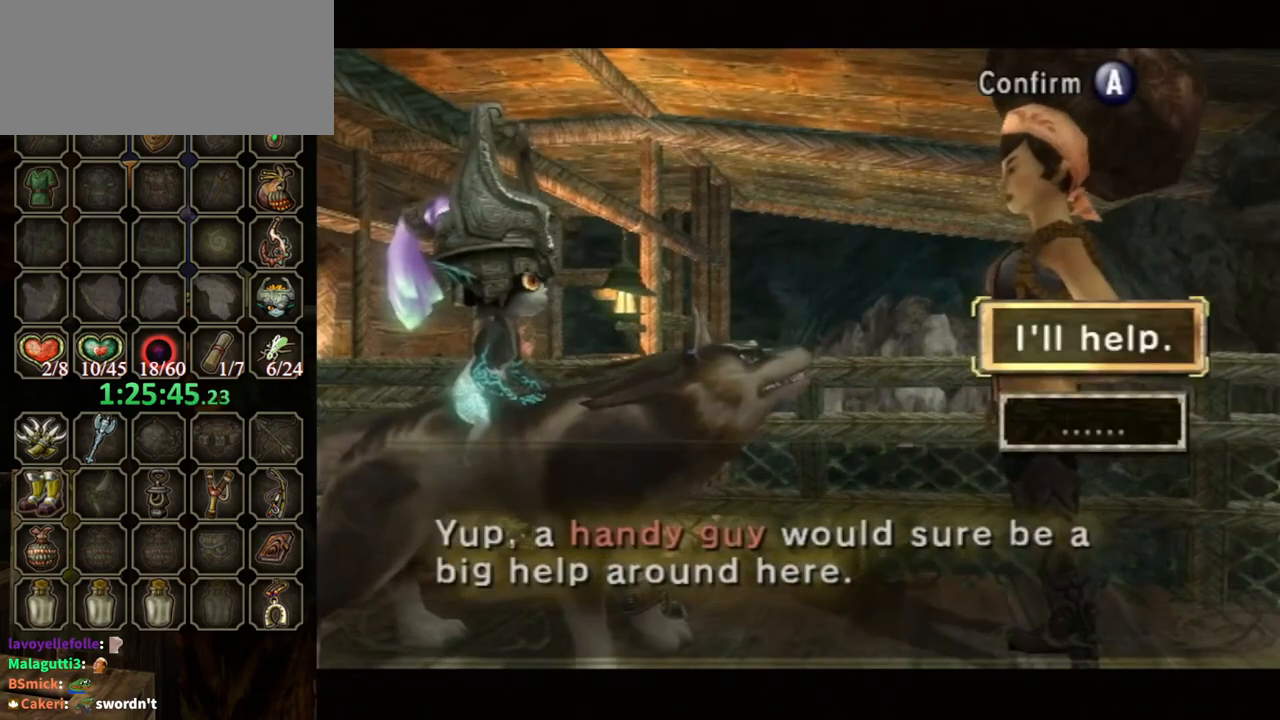
{"buttons": ["B"], "left_stick": "center", "right_stick": "center", "events": [[67, "A", "down"], [200, "A", "up"], [367, "B", "down"]]}
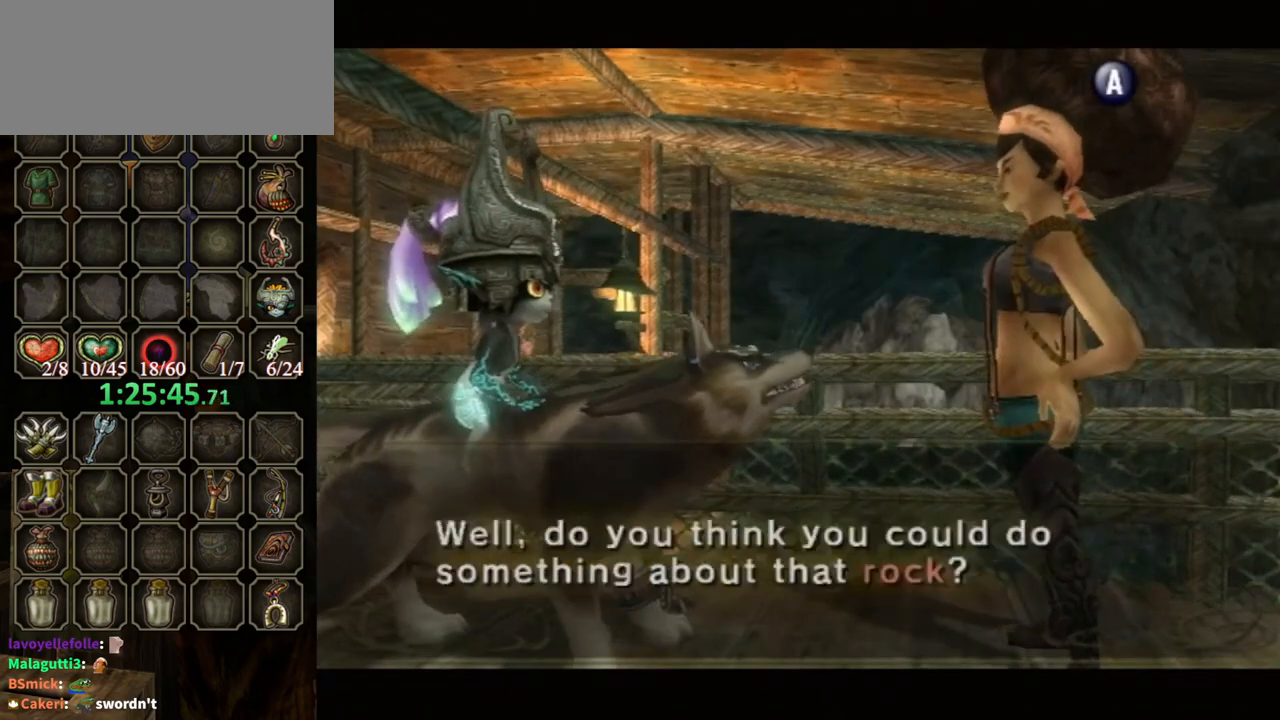
{"buttons": ["B"], "left_stick": "down-left", "right_stick": "center", "events": [[267, "left_stick", "down-left"]]}
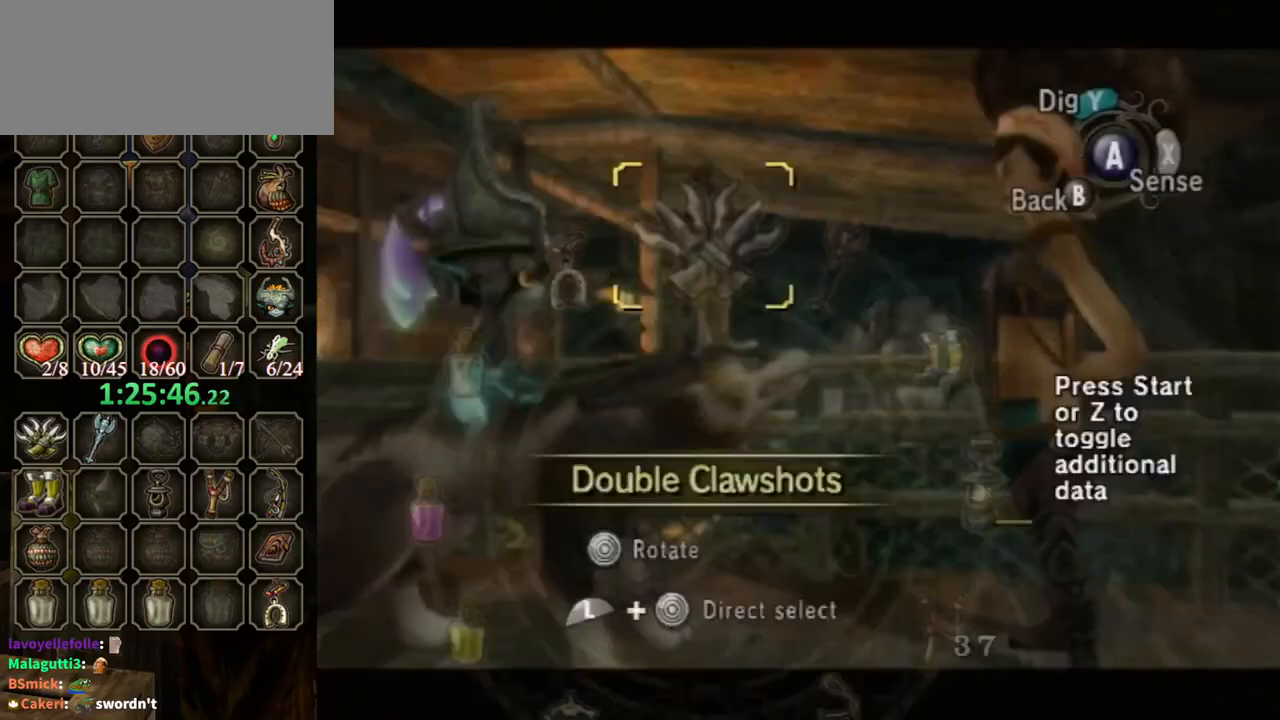
{"buttons": ["B"], "left_stick": "down-left", "right_stick": "center", "events": [[167, "B", "up"], [267, "left_stick", "left"], [433, "B", "down"], [433, "left_stick", "down-left"]]}
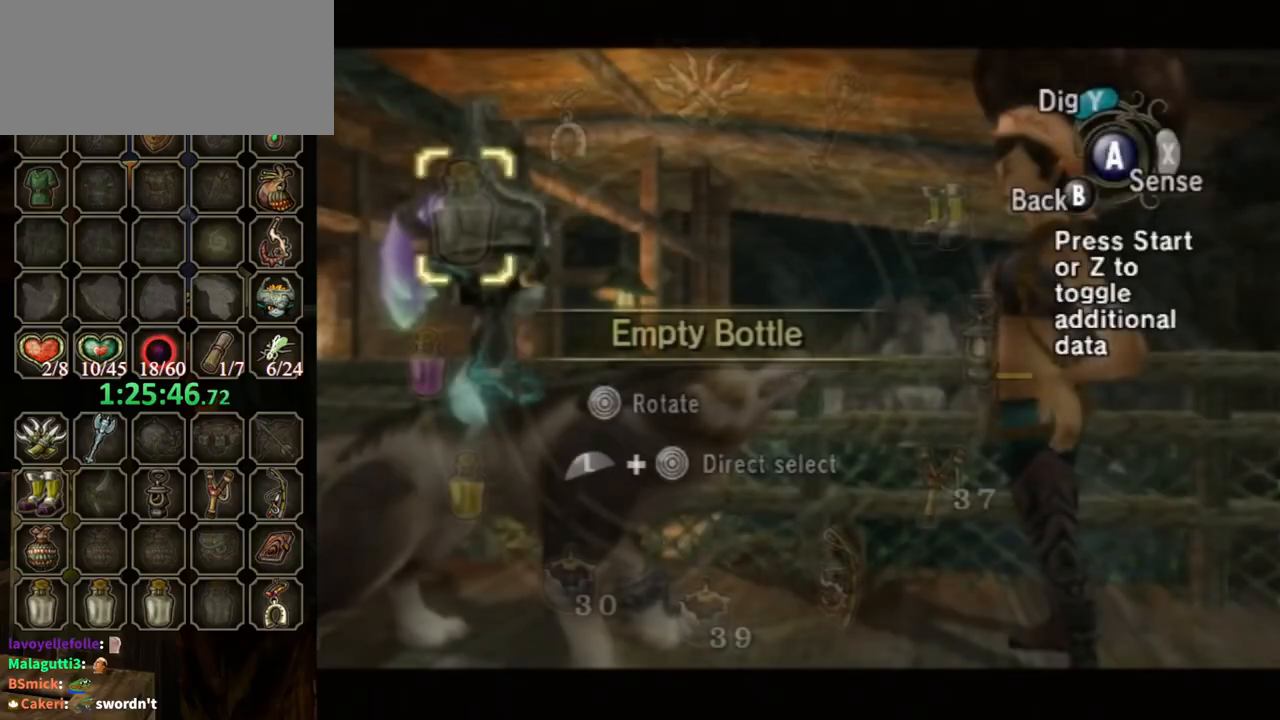
{"buttons": [], "left_stick": "down-left", "right_stick": "center", "events": [[33, "left_stick", "center"], [200, "B", "up"], [267, "B", "down"], [400, "B", "up"], [400, "left_stick", "down-left"]]}
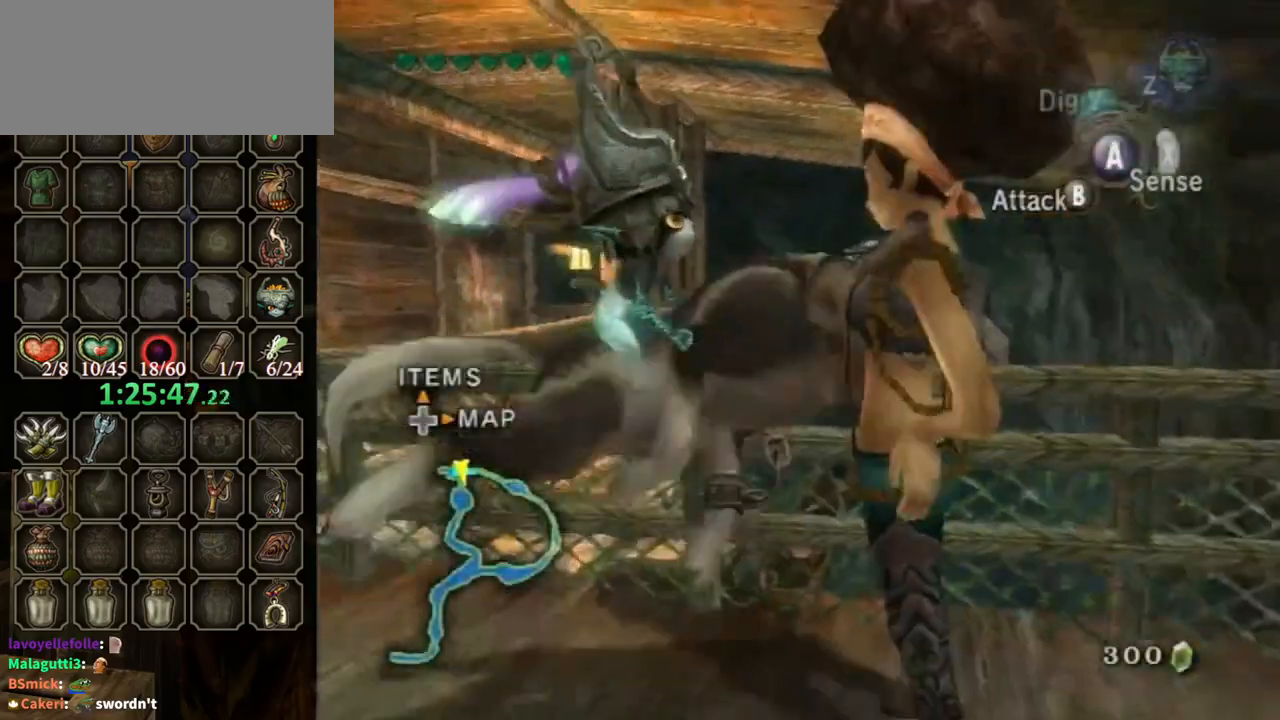
{"buttons": [], "left_stick": "left", "right_stick": "center", "events": [[133, "left_stick", "left"]]}